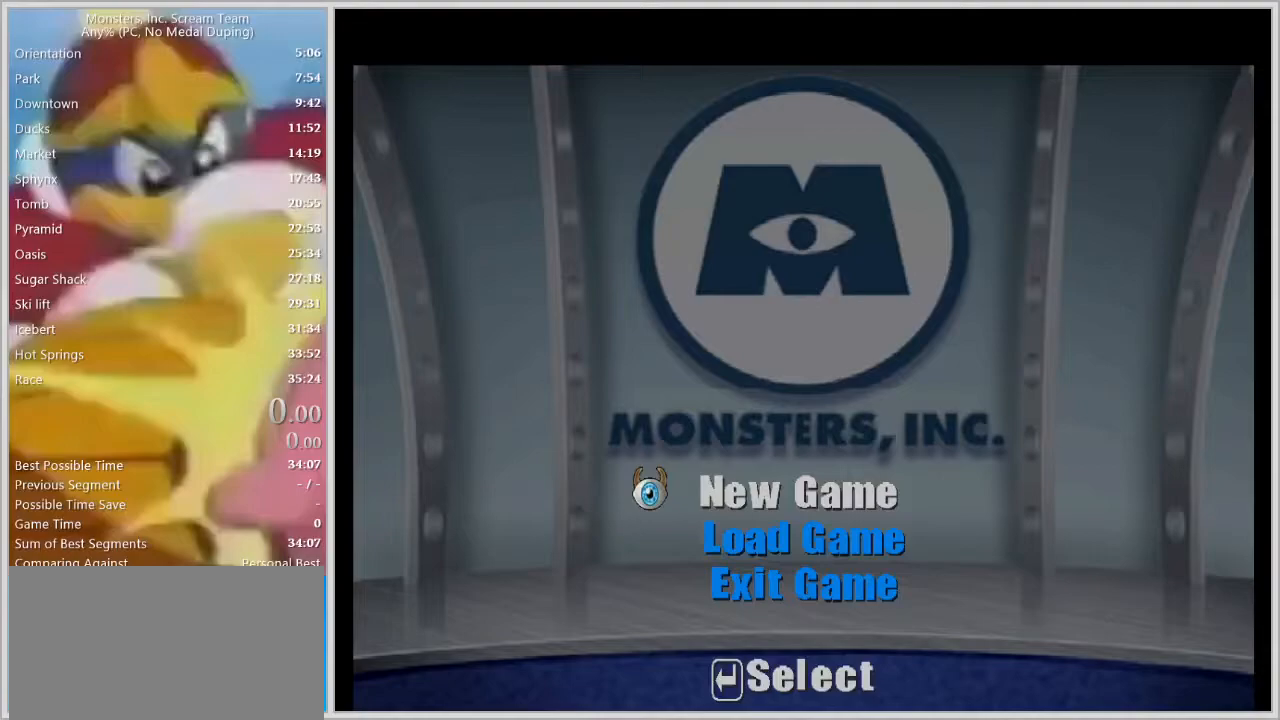
Gameplay with keyboard; each line is a JSON object with the keys held at the frame after it. "events" lists presses ("down") and releases ("up") of "a", "d", "escape", "num7", "num8", "num9", "return", "s", "space" and "w" between this image and that frame as [ms after this image, input, new state], when the widget could be followed in between. No other keys are recorded. Mouse input is not recorded.
{"keys": ["num7"], "events": [[383, "return", "down"], [433, "return", "up"]]}
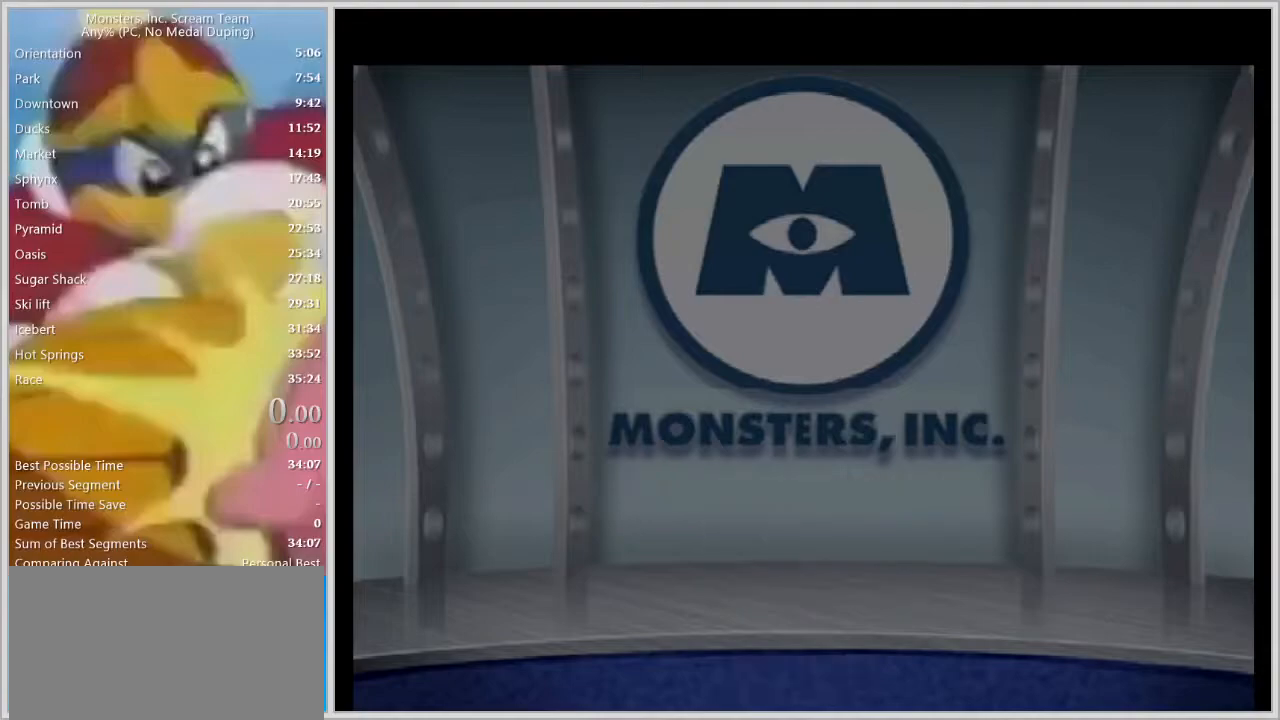
{"keys": ["num7"], "events": []}
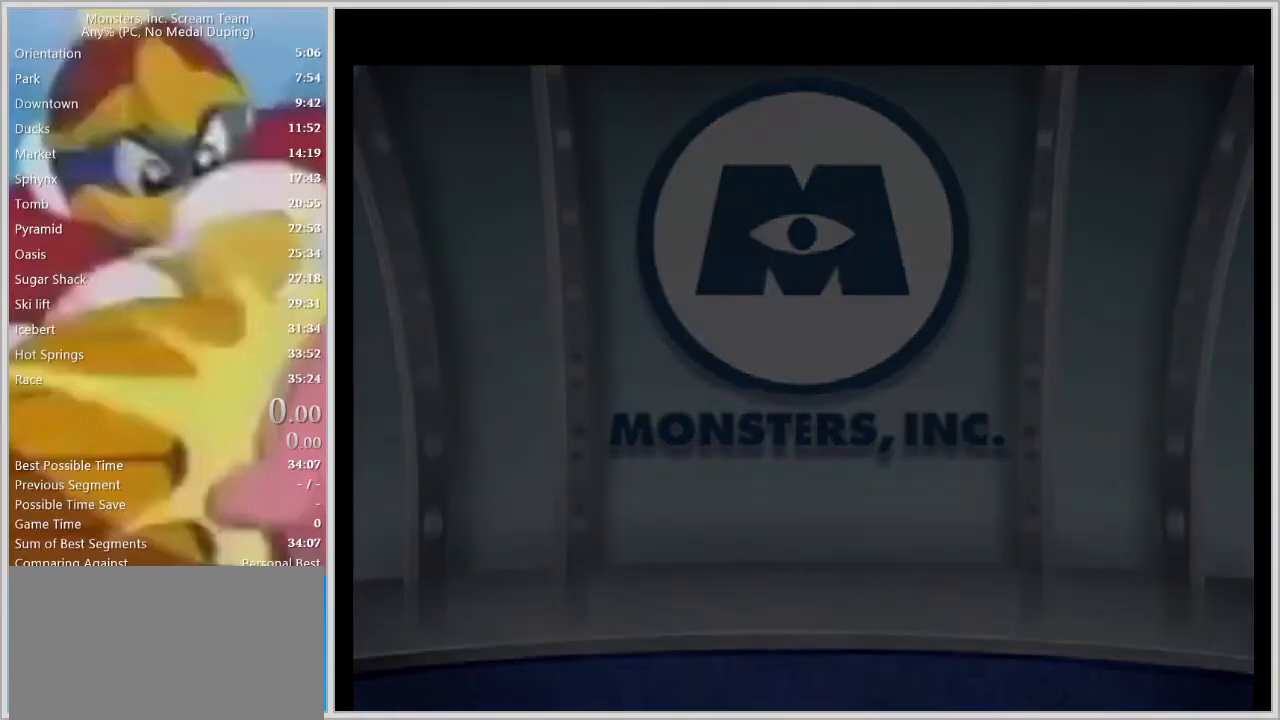
{"keys": ["num7"], "events": []}
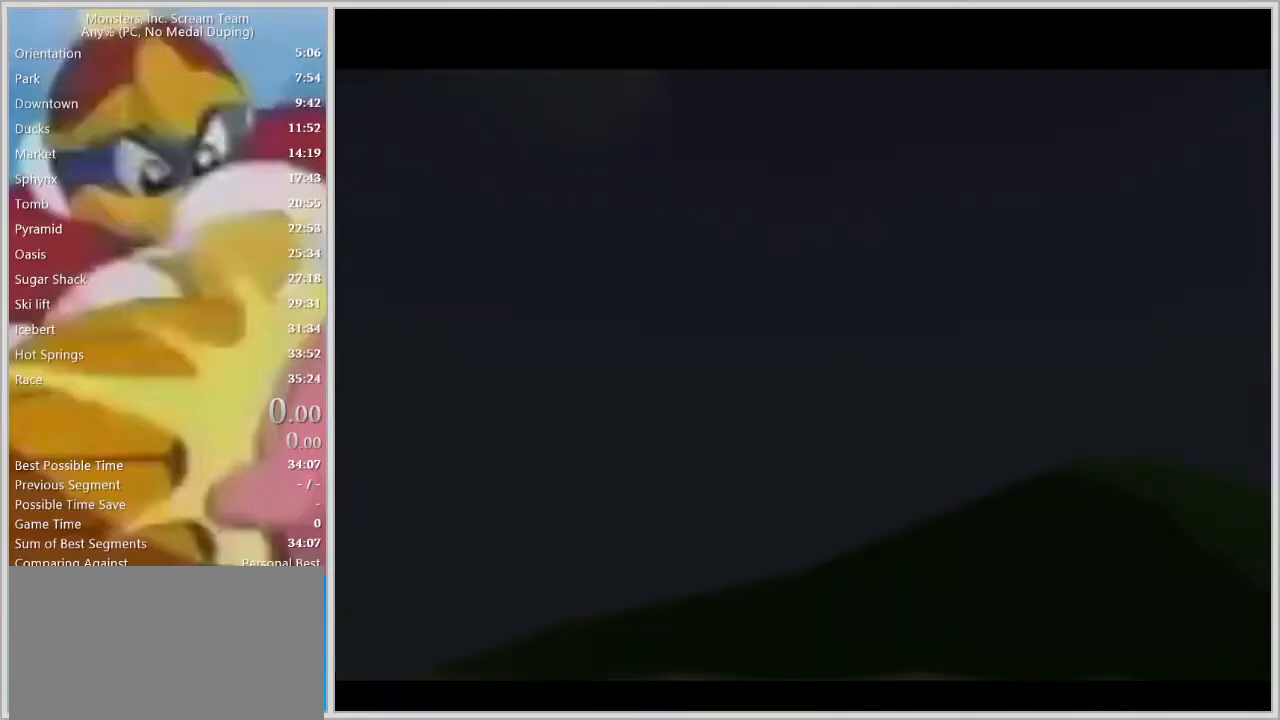
{"keys": ["num7", "return"], "events": [[150, "return", "down"], [250, "return", "up"], [333, "return", "down"], [433, "return", "up"], [483, "return", "down"]]}
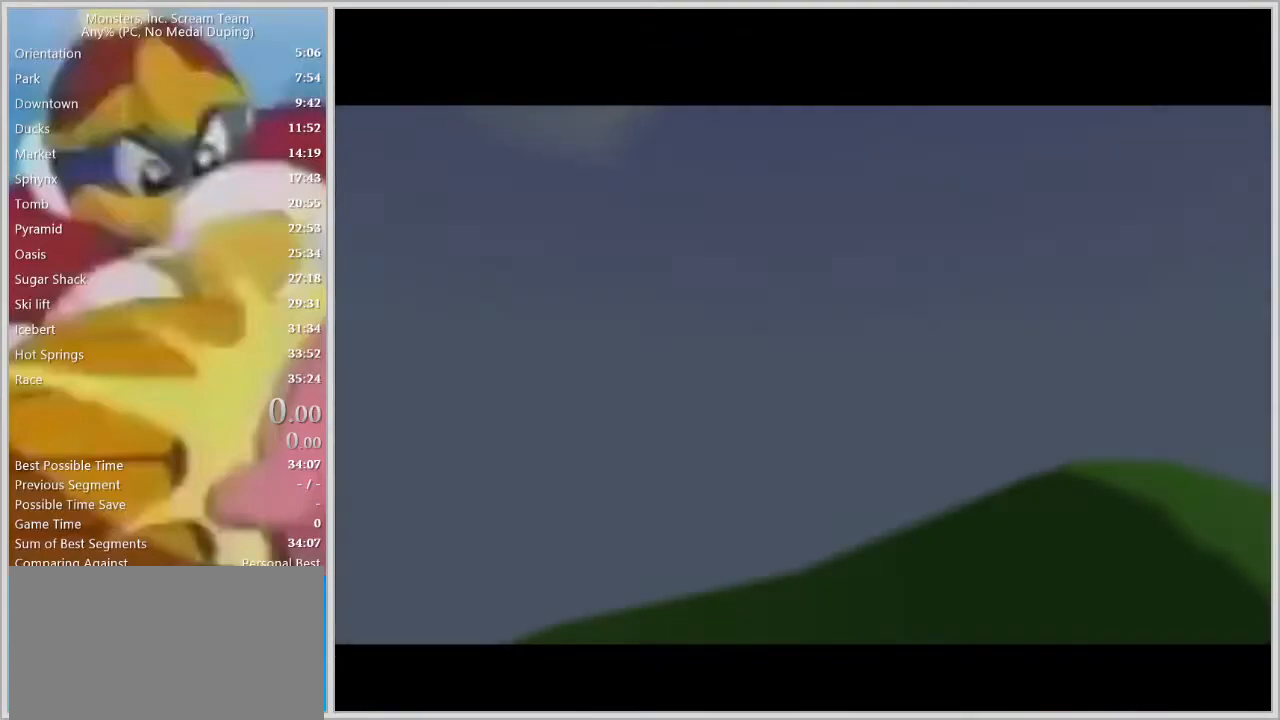
{"keys": ["num7"], "events": [[67, "return", "up"], [167, "return", "down"], [217, "return", "up"], [317, "return", "down"], [350, "return", "up"], [450, "return", "down"], [500, "return", "up"]]}
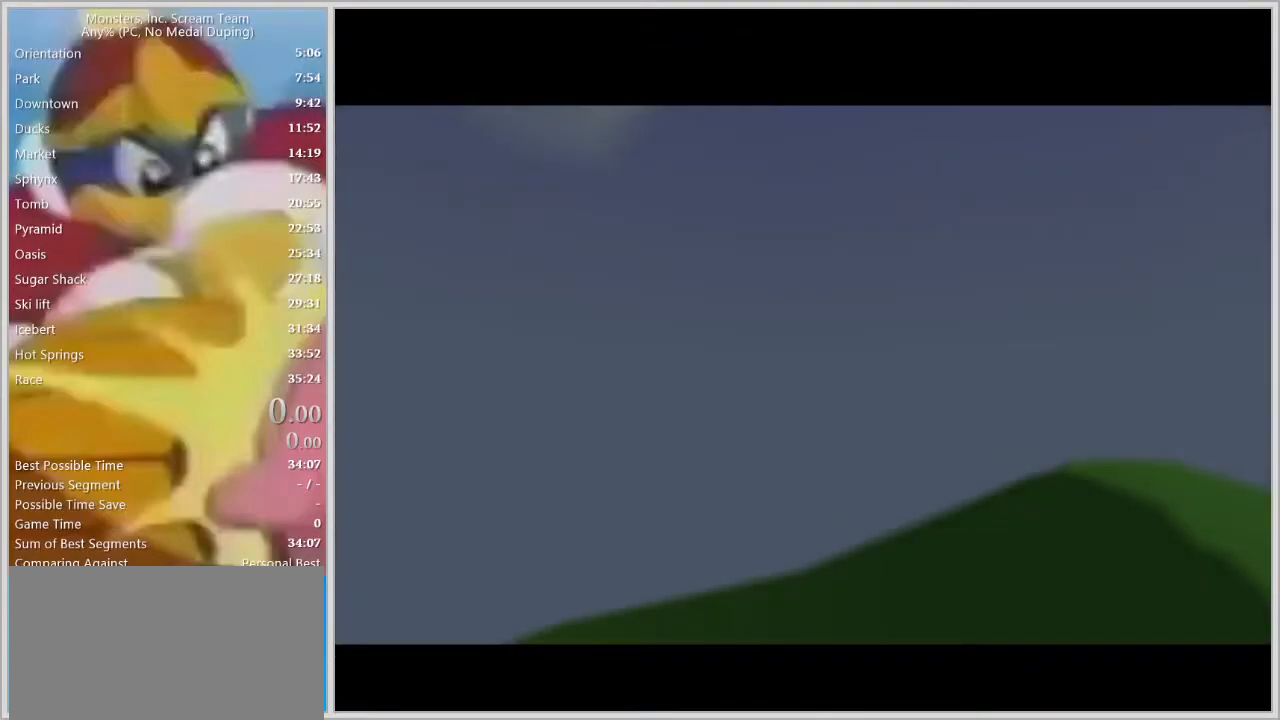
{"keys": ["num7", "return"], "events": [[83, "return", "down"], [133, "return", "up"], [183, "return", "down"], [233, "return", "up"], [317, "return", "down"], [367, "return", "up"], [467, "return", "down"]]}
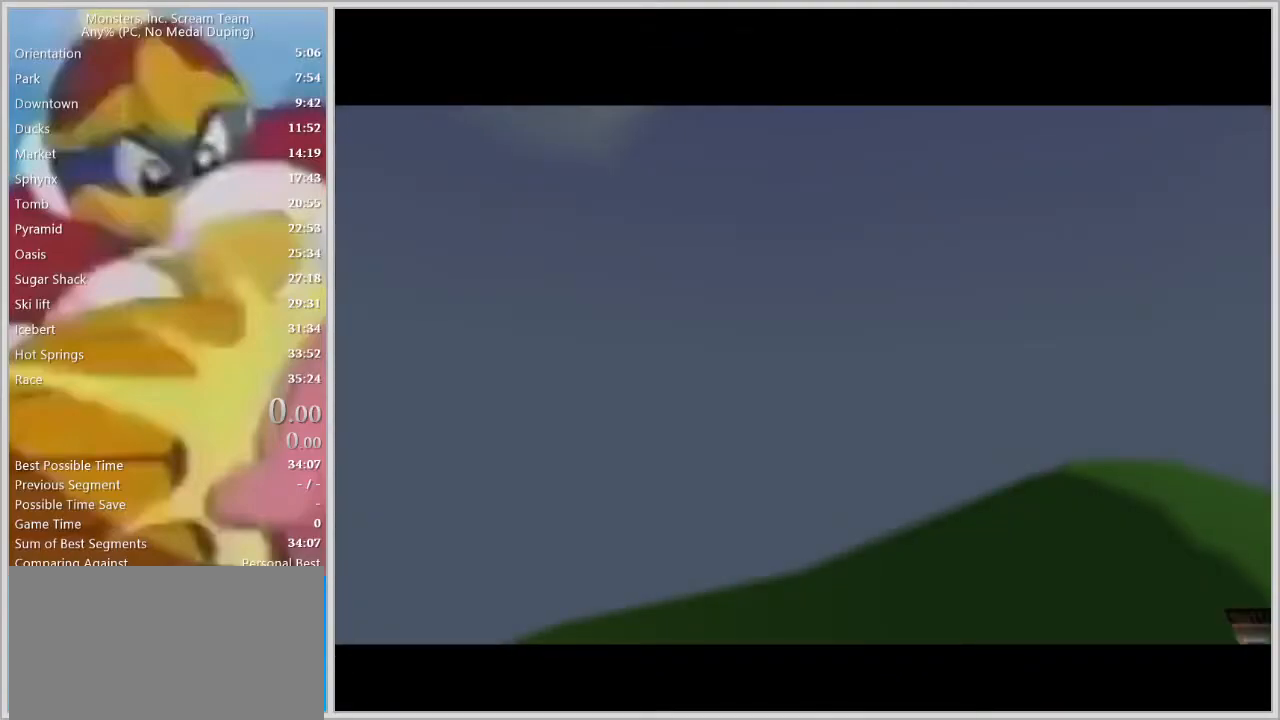
{"keys": ["num7"], "events": [[17, "return", "up"], [100, "return", "down"], [150, "return", "up"], [200, "return", "down"], [250, "return", "up"], [333, "return", "down"], [383, "return", "up"]]}
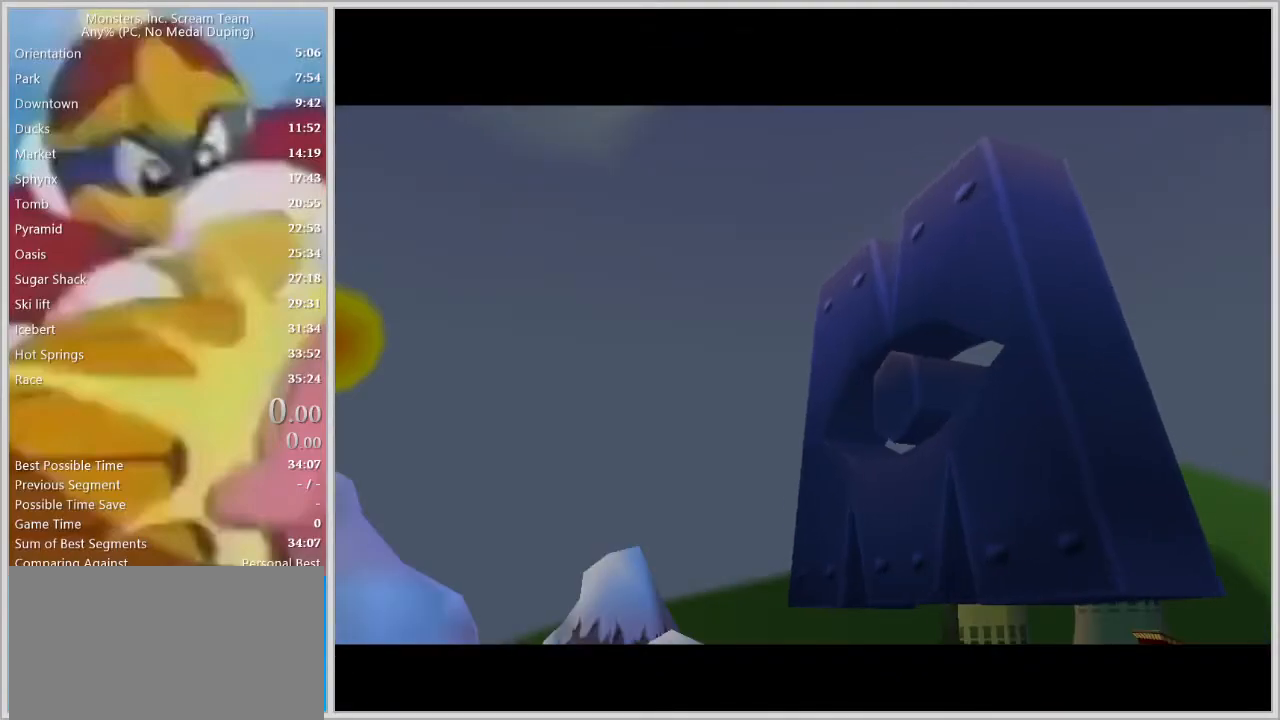
{"keys": ["num7", "return"], "events": [[350, "return", "down"], [400, "return", "up"], [500, "return", "down"]]}
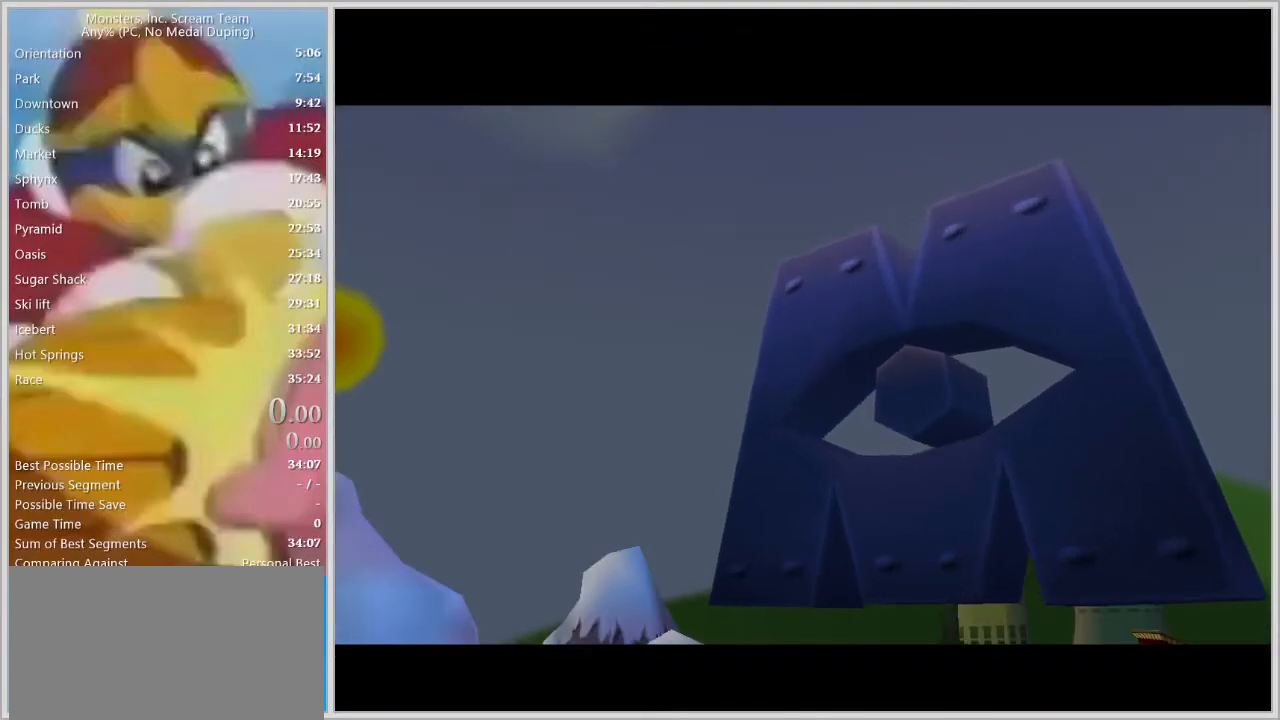
{"keys": ["num7"], "events": [[50, "return", "up"]]}
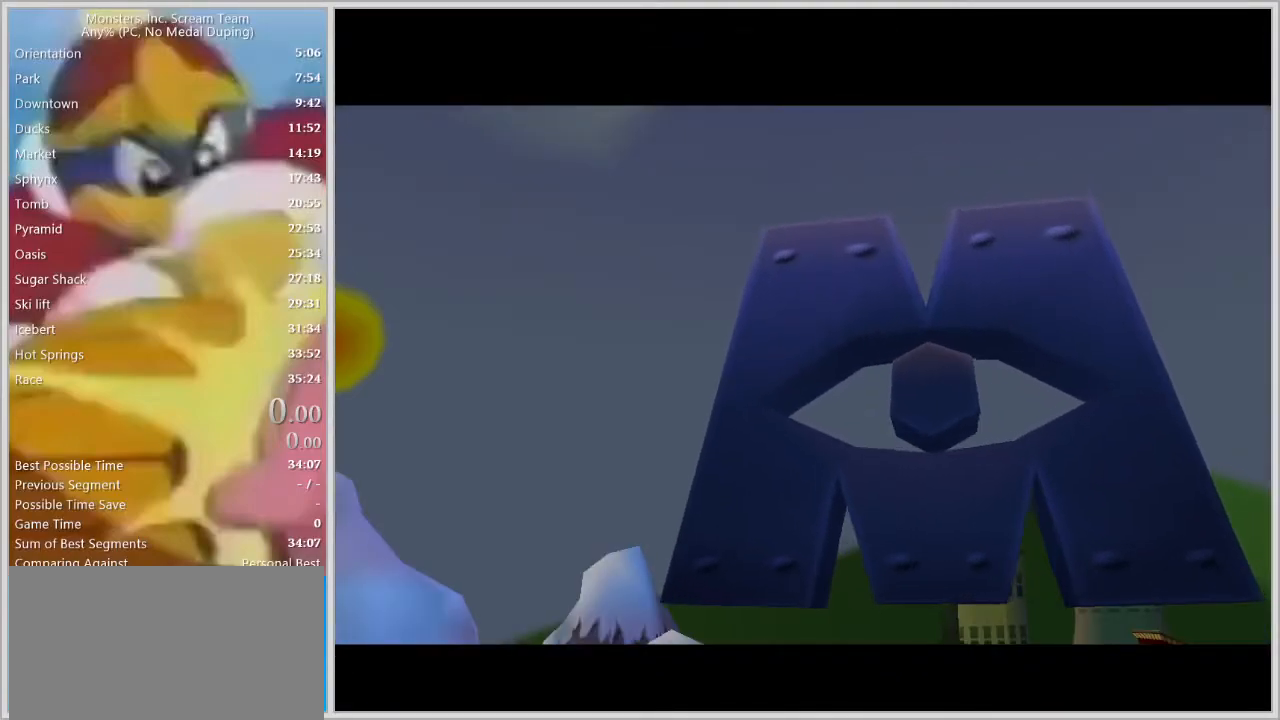
{"keys": ["num7"], "events": [[150, "return", "down"], [200, "return", "up"], [333, "return", "down"], [383, "return", "up"]]}
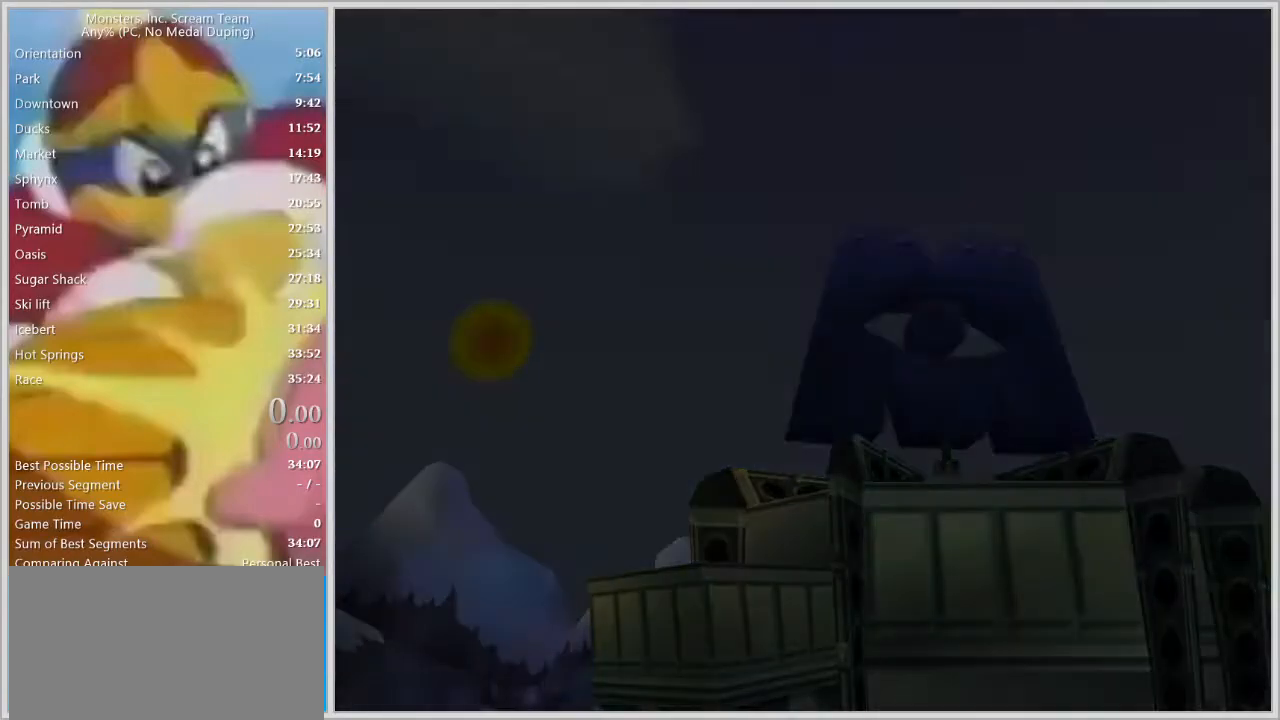
{"keys": ["num7"], "events": []}
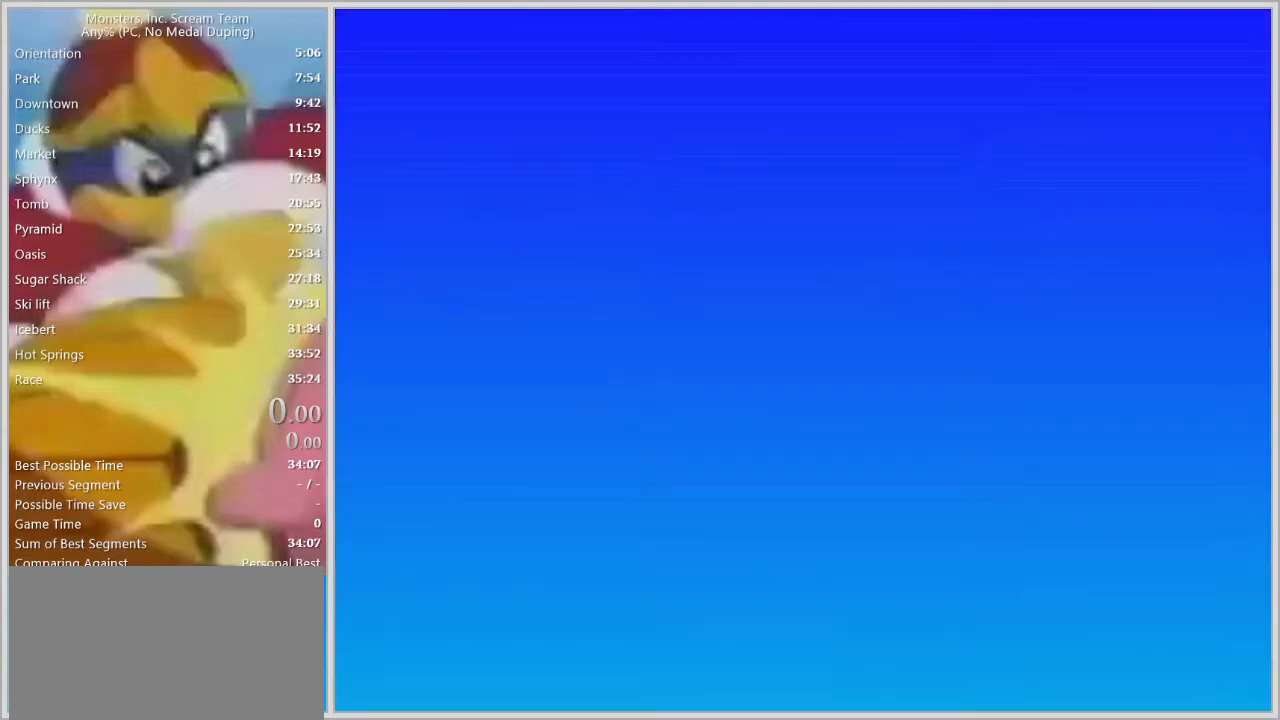
{"keys": ["num7"], "events": []}
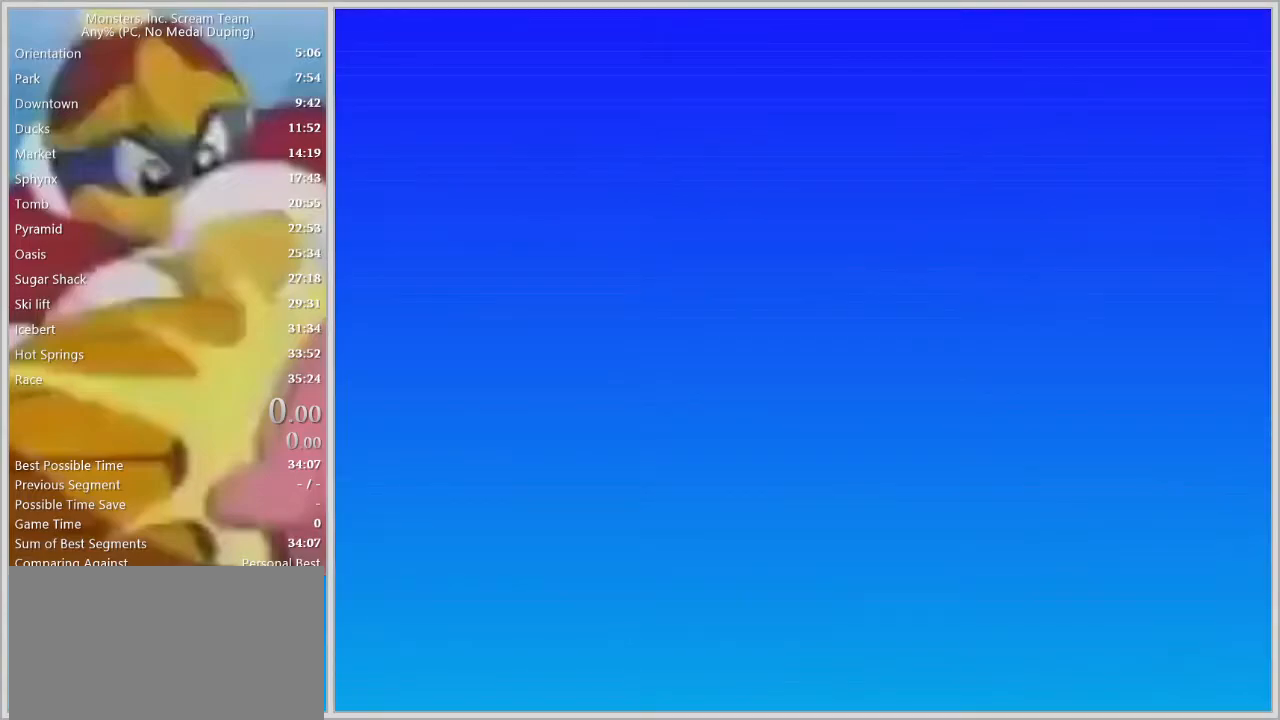
{"keys": ["num7"], "events": []}
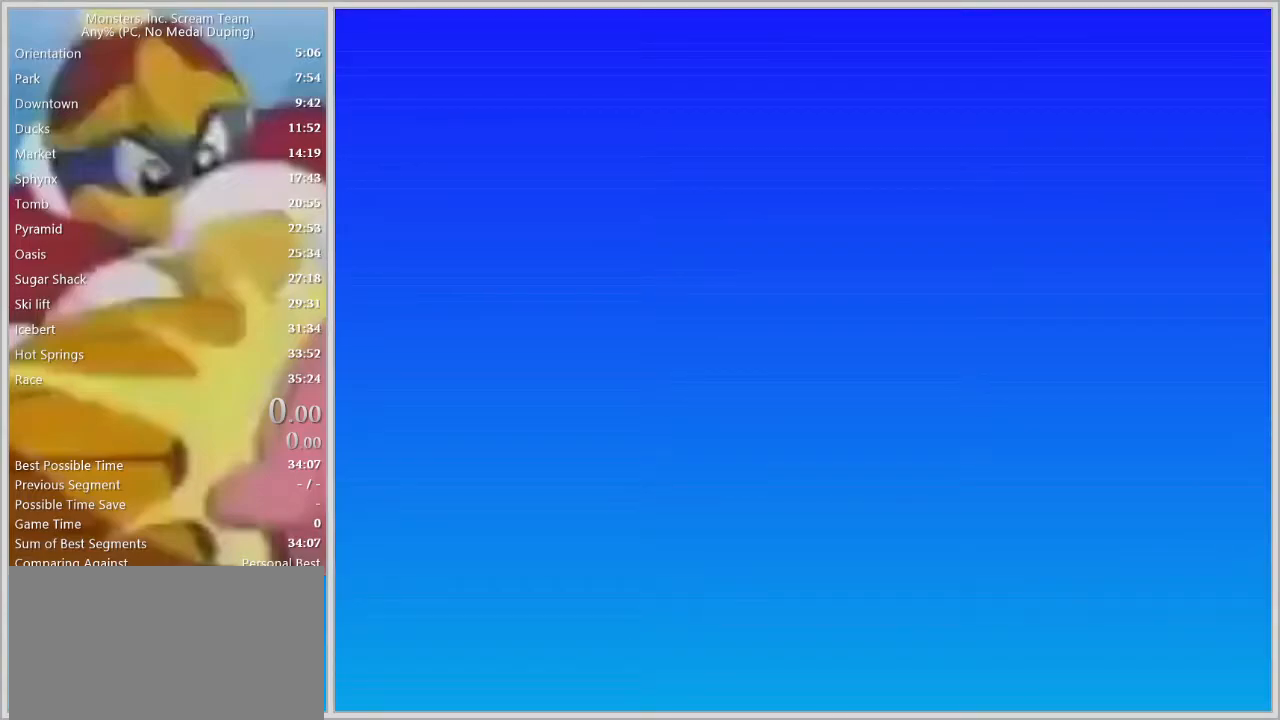
{"keys": ["num7"], "events": []}
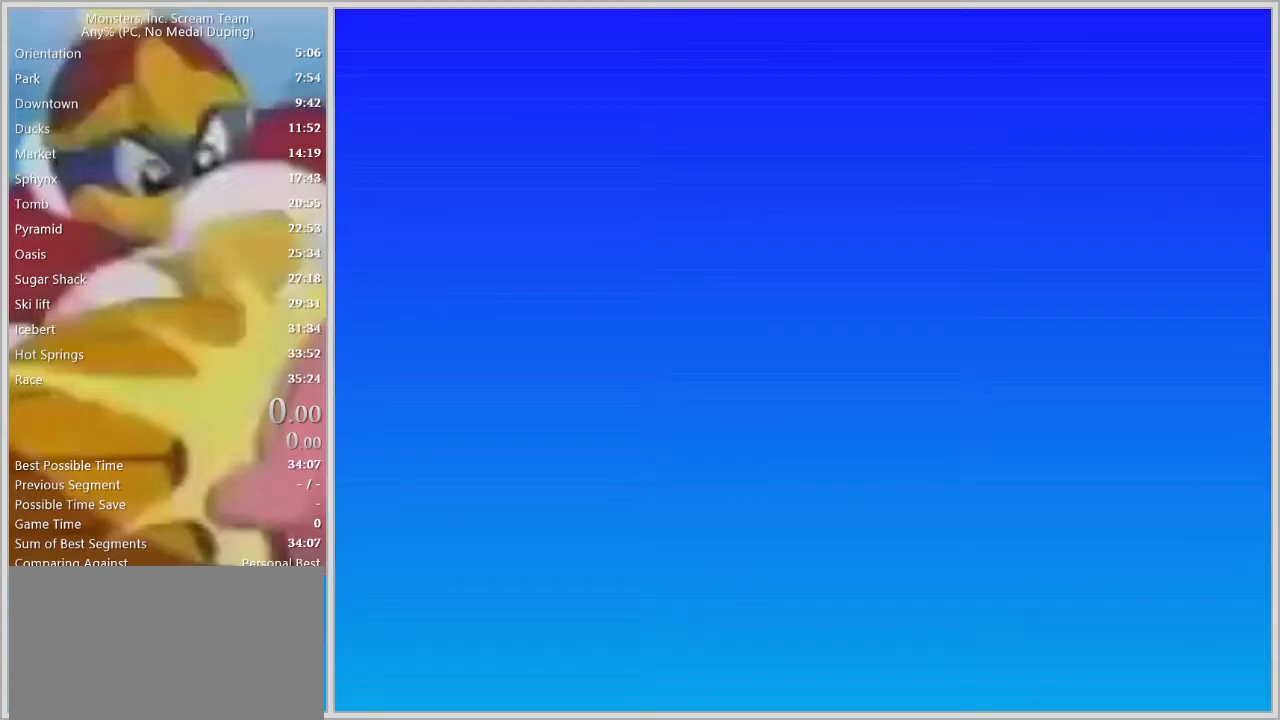
{"keys": ["num7"], "events": []}
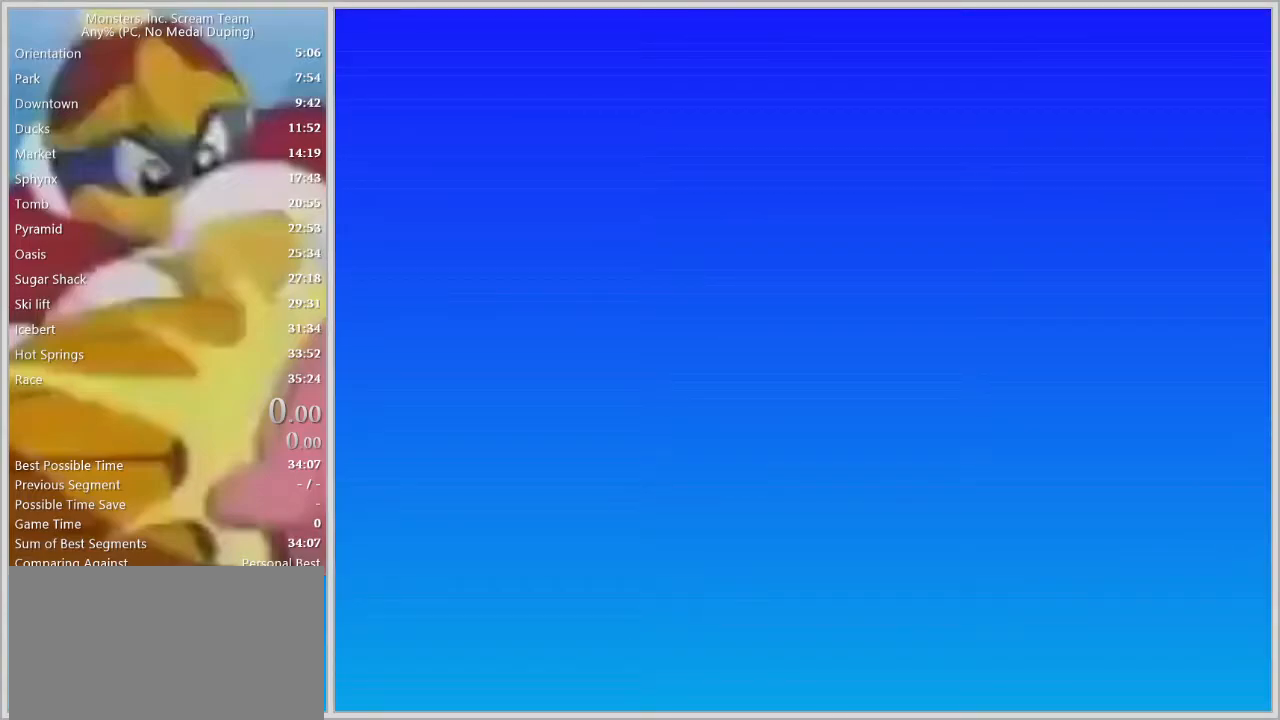
{"keys": ["num7"], "events": []}